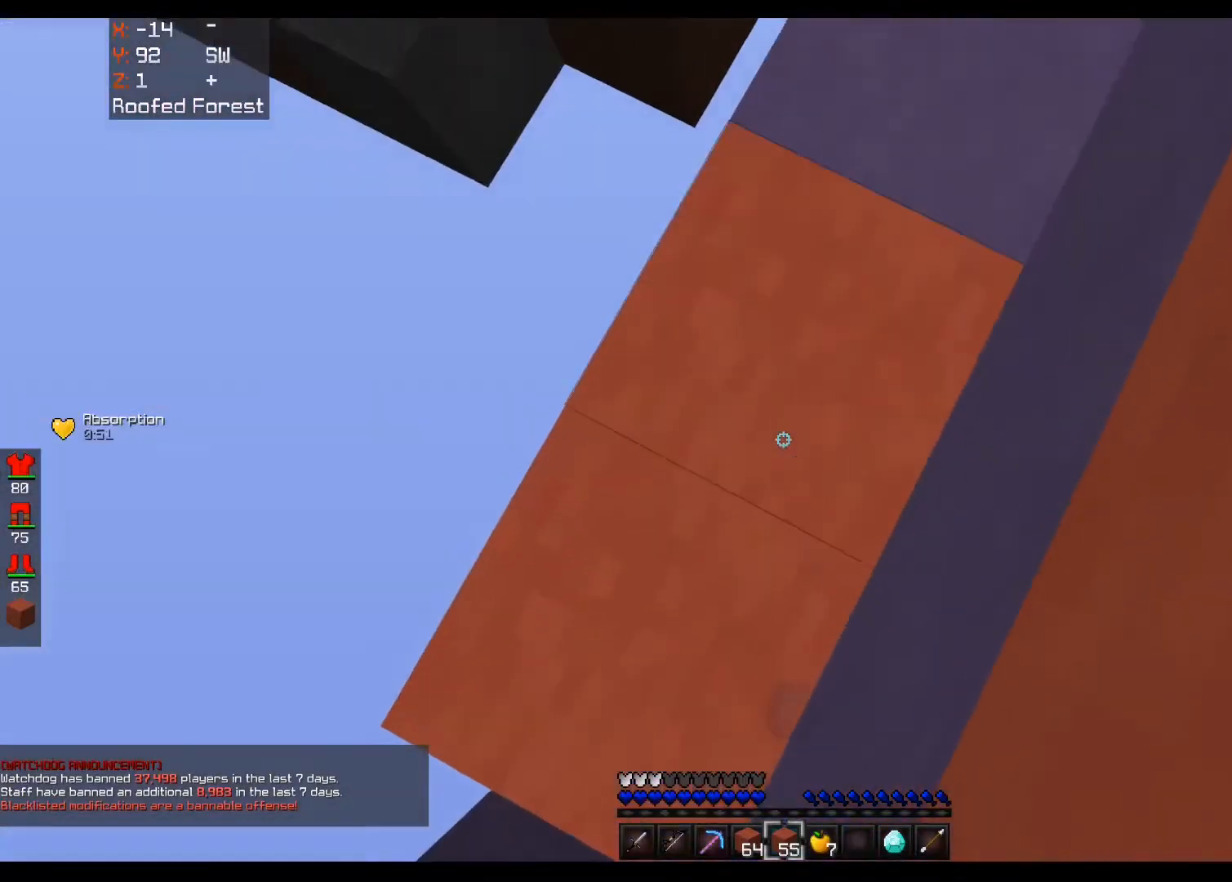
Gameplay with keyboard and mouse; each line is a JSON object with the keys and mouse buttons held at the frame after it. "events" lists presses ("down") and releases ("up") of "a", "d", "s", "space", "w", "mouse_left" and "mouse_right" between this image and that frame as [ms after this image, input, new state], when the widget could be followed in between. "mouse_left", "mouse_right" = the "left", "right" buttons of the "mouse" list. No other keys are recorded. Fast repeated clicks can show as one long hold. Mouse movement is not recorded.
{"keys": ["w"], "mouse": [], "events": [[120, "mouse_right", "up"], [120, "space", "down"], [280, "space", "up"], [320, "mouse_right", "down"], [400, "w", "down"], [440, "mouse_right", "up"]]}
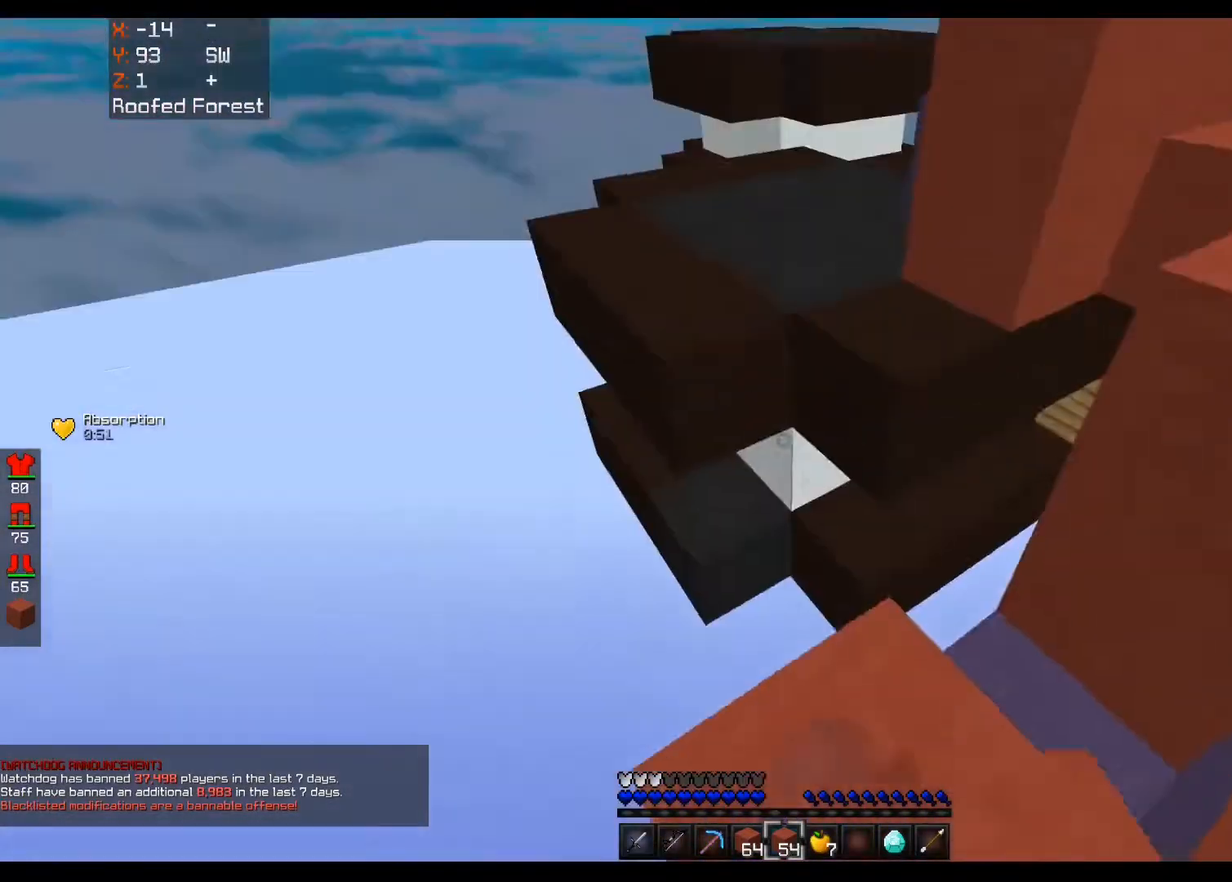
{"keys": ["w"], "mouse": [], "events": [[40, "space", "down"], [440, "space", "up"]]}
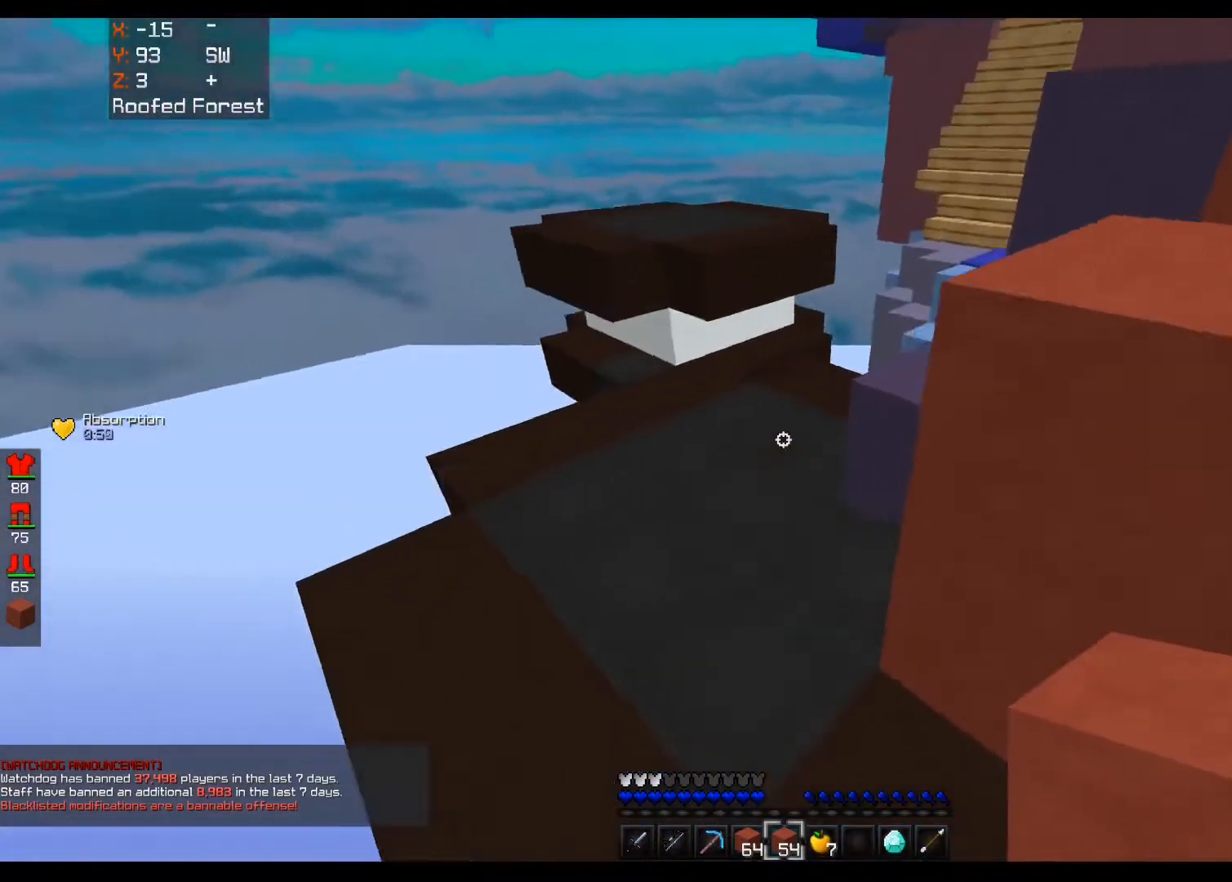
{"keys": ["w"], "mouse": [], "events": [[80, "a", "down"], [400, "a", "up"]]}
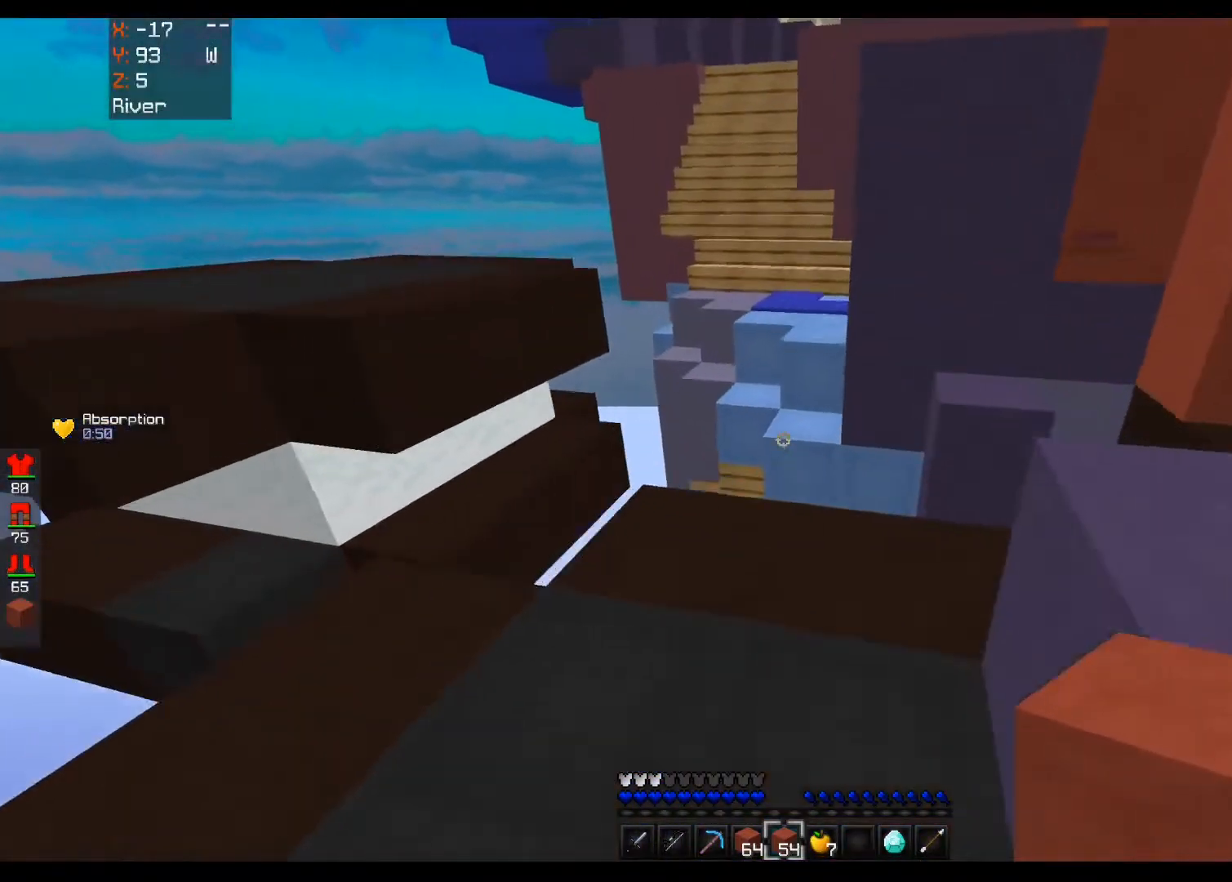
{"keys": ["w"], "mouse": [], "events": [[40, "a", "down"], [280, "a", "up"]]}
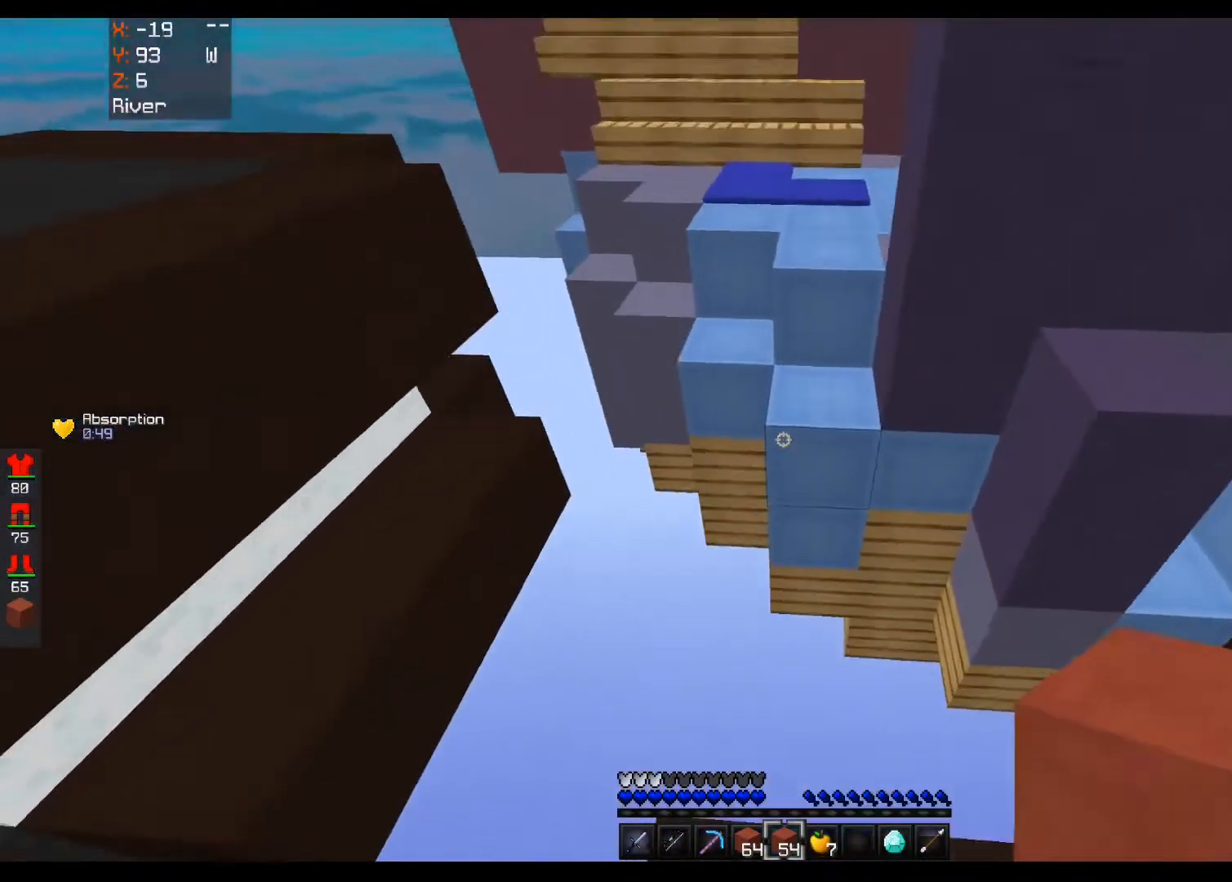
{"keys": ["w"], "mouse": ["right"], "events": [[80, "space", "down"], [400, "space", "up"], [520, "mouse_right", "down"]]}
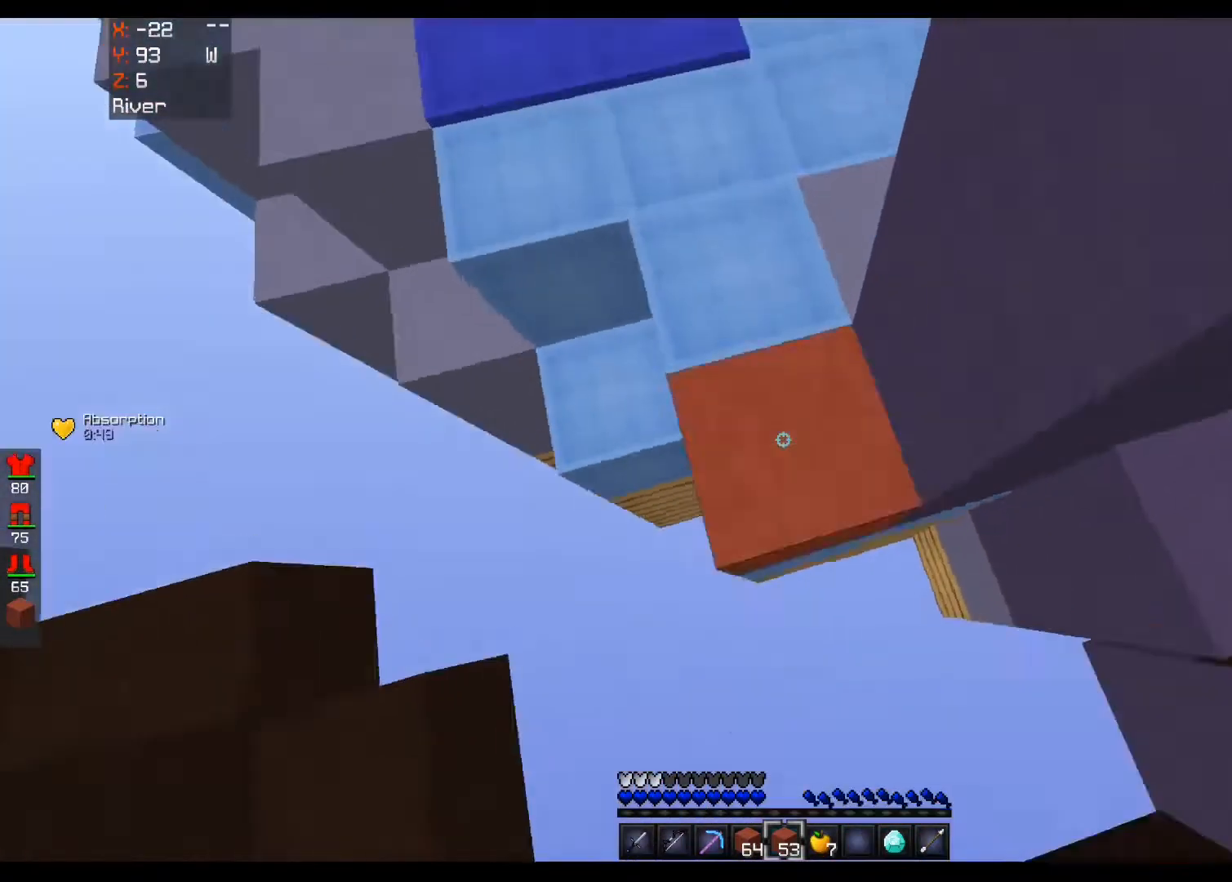
{"keys": ["space", "w"], "mouse": [], "events": [[160, "mouse_right", "up"], [160, "space", "down"]]}
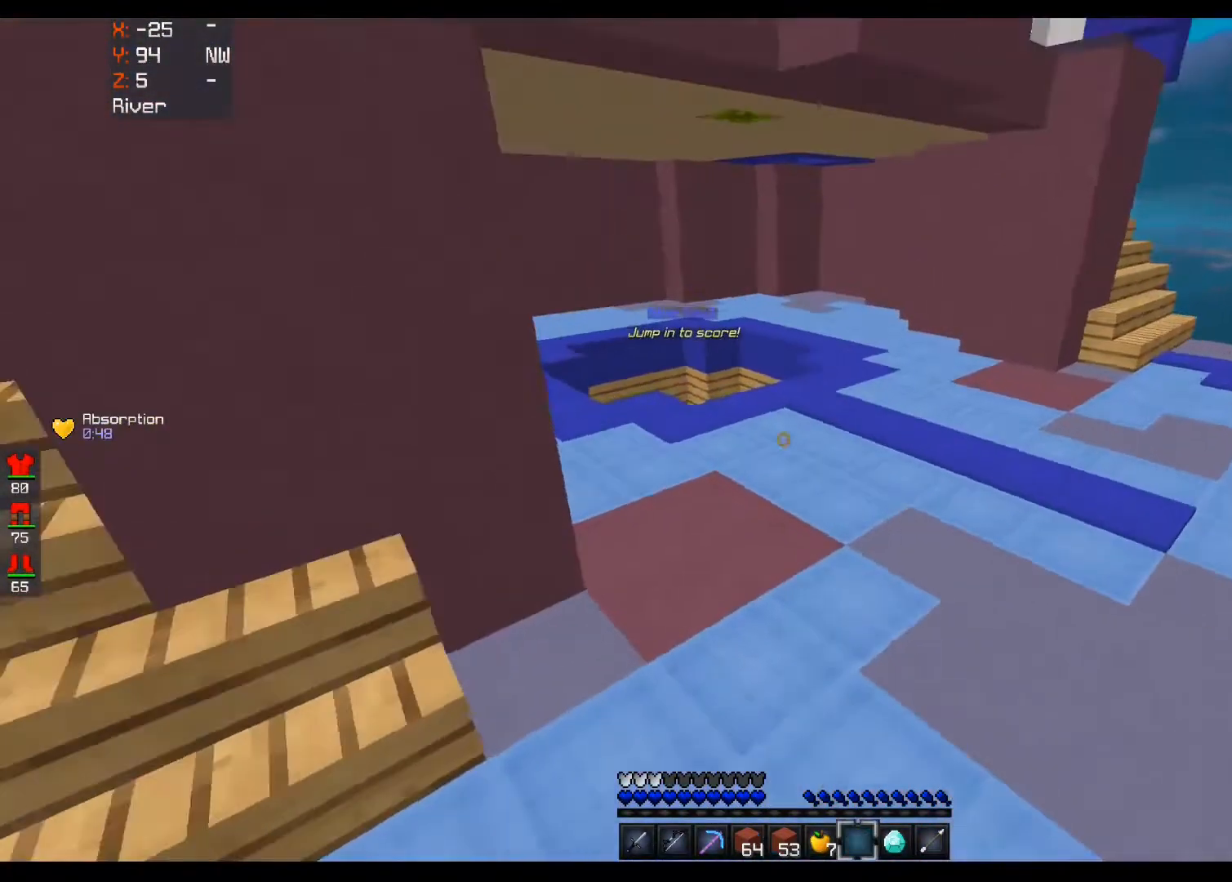
{"keys": ["space", "w"], "mouse": [], "events": []}
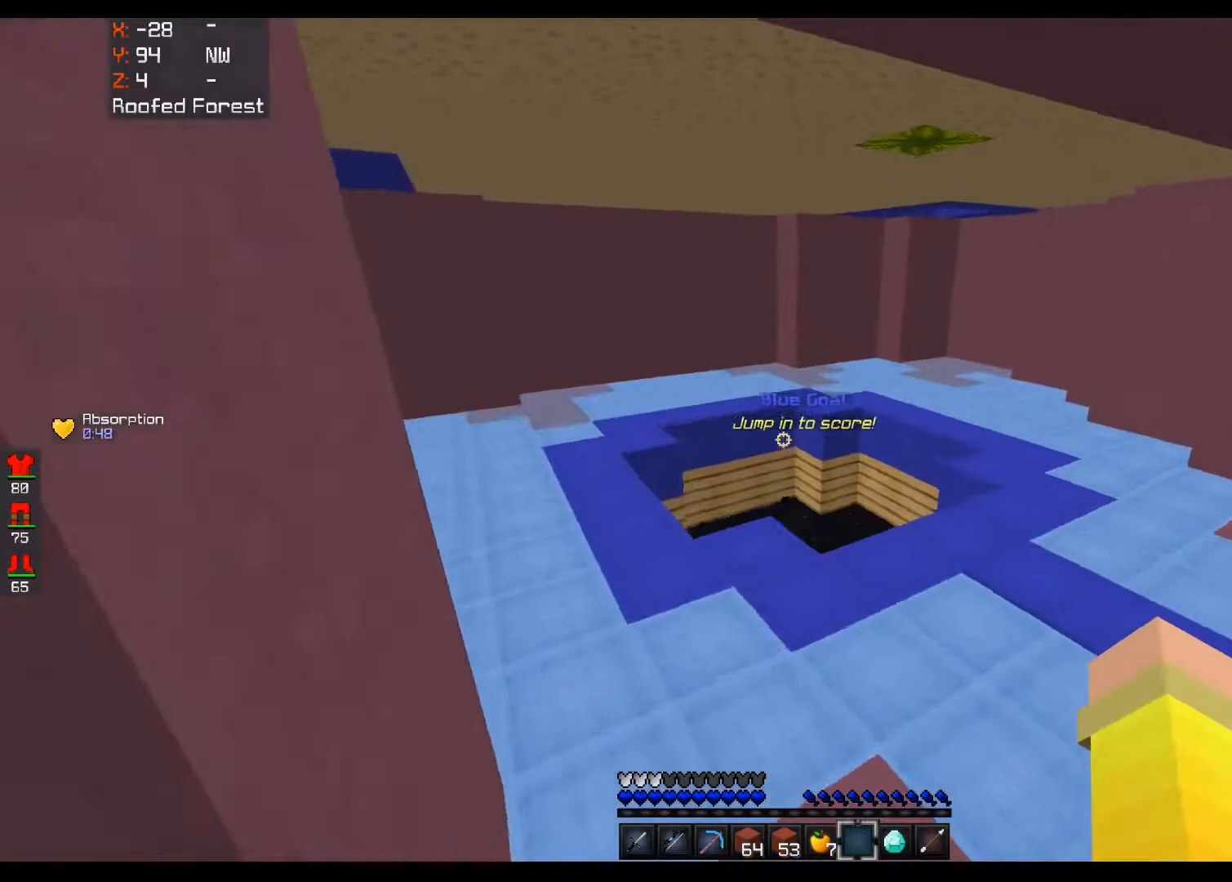
{"keys": ["w"], "mouse": [], "events": [[200, "space", "up"]]}
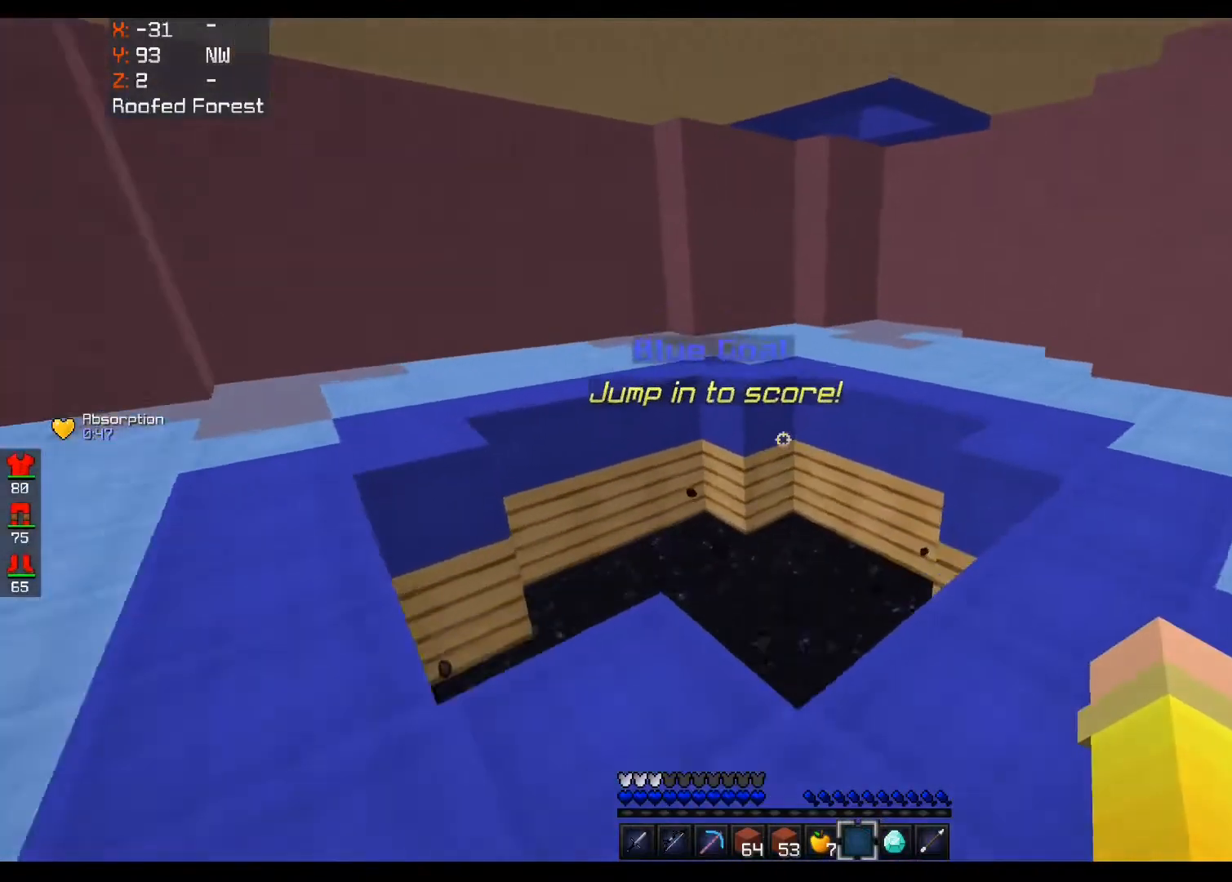
{"keys": ["a", "w"], "mouse": [], "events": [[360, "a", "down"]]}
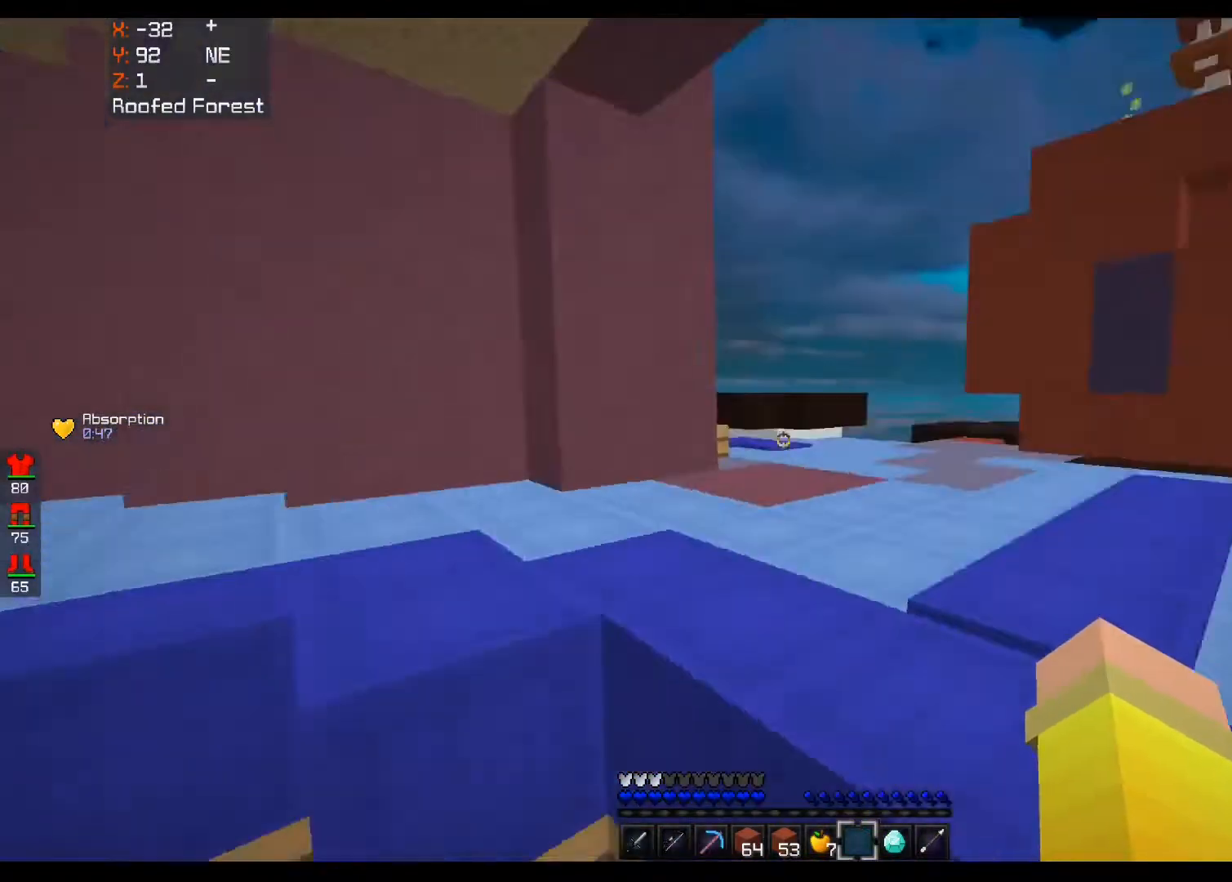
{"keys": ["w"], "mouse": [], "events": [[160, "a", "up"]]}
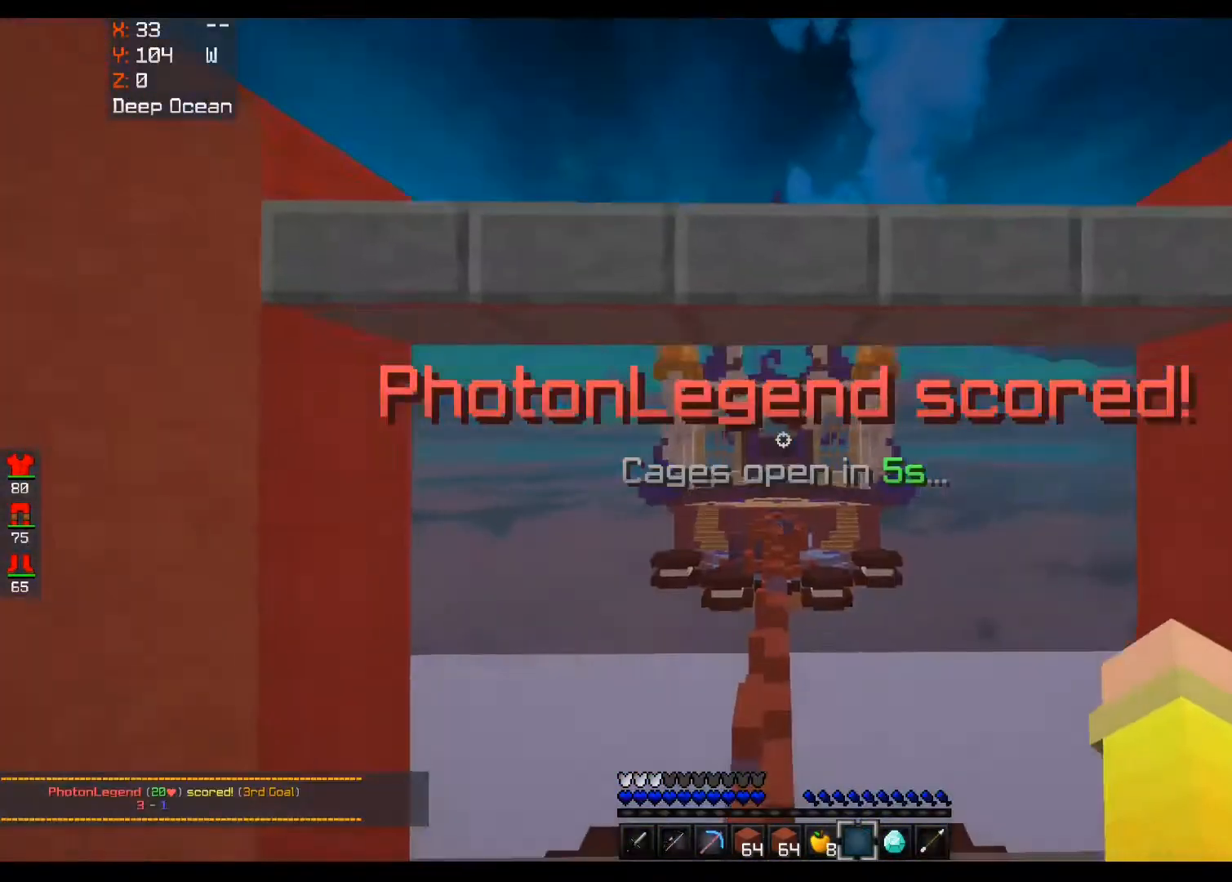
{"keys": ["d", "w"], "mouse": ["right"], "events": [[160, "mouse_right", "down"], [400, "d", "down"]]}
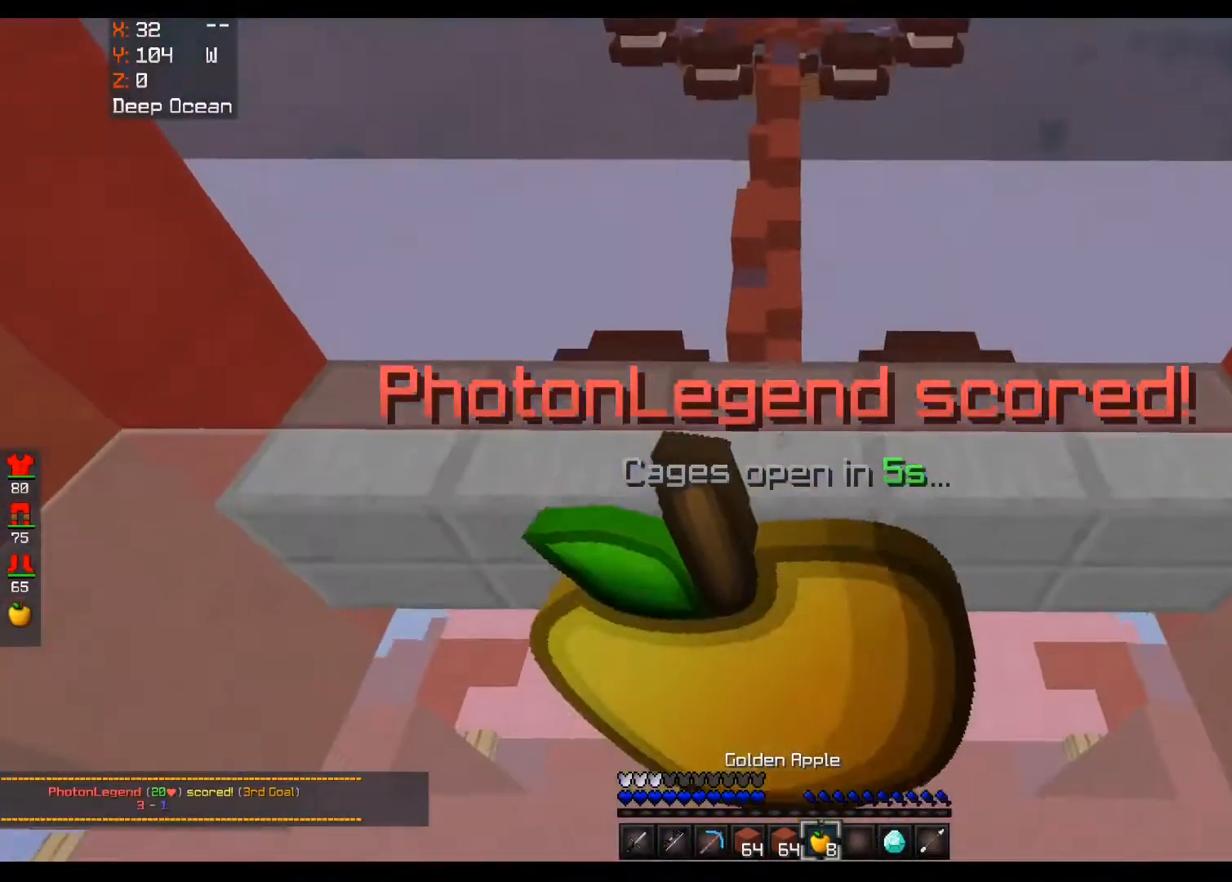
{"keys": ["w"], "mouse": ["right"], "events": [[120, "d", "up"]]}
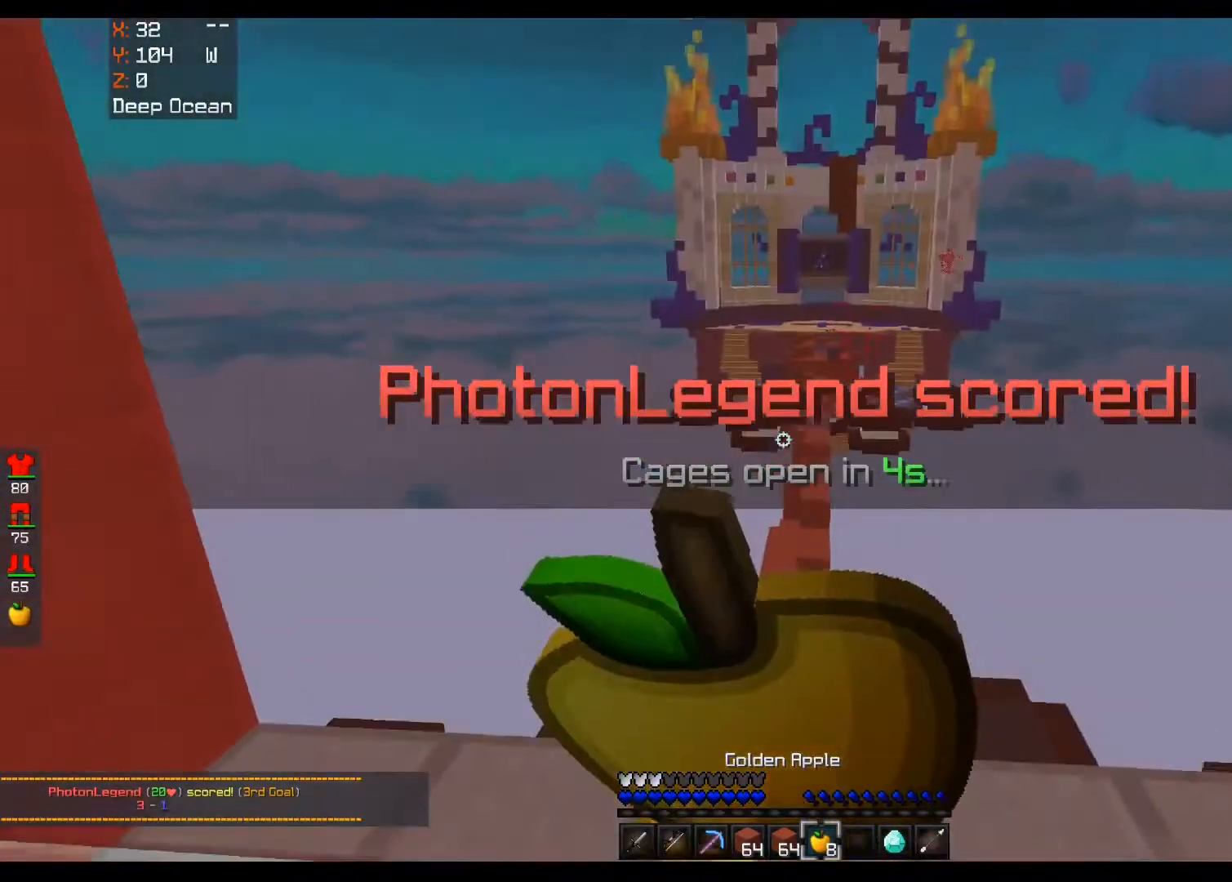
{"keys": ["w"], "mouse": [], "events": [[240, "mouse_left", "down"], [280, "mouse_left", "up"], [320, "mouse_right", "up"]]}
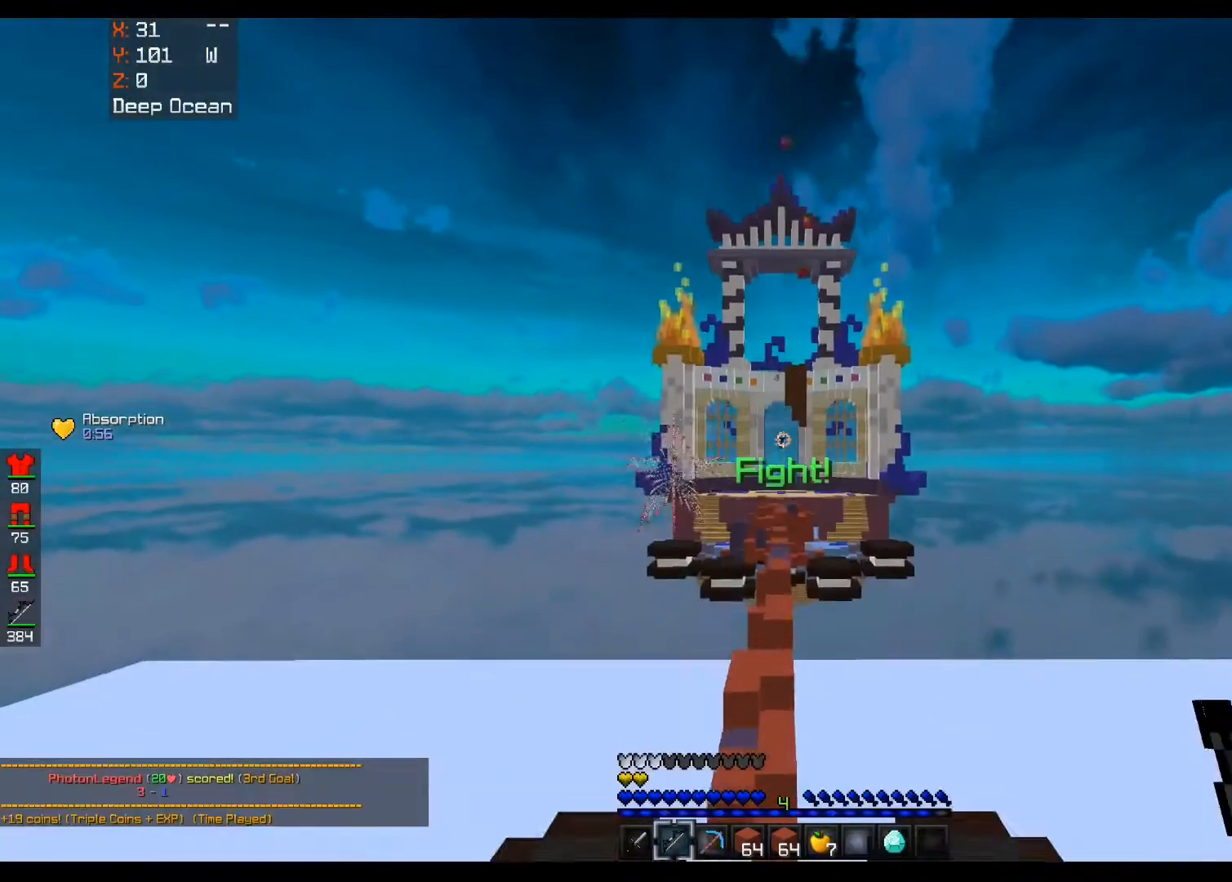
{"keys": ["w"], "mouse": [], "events": []}
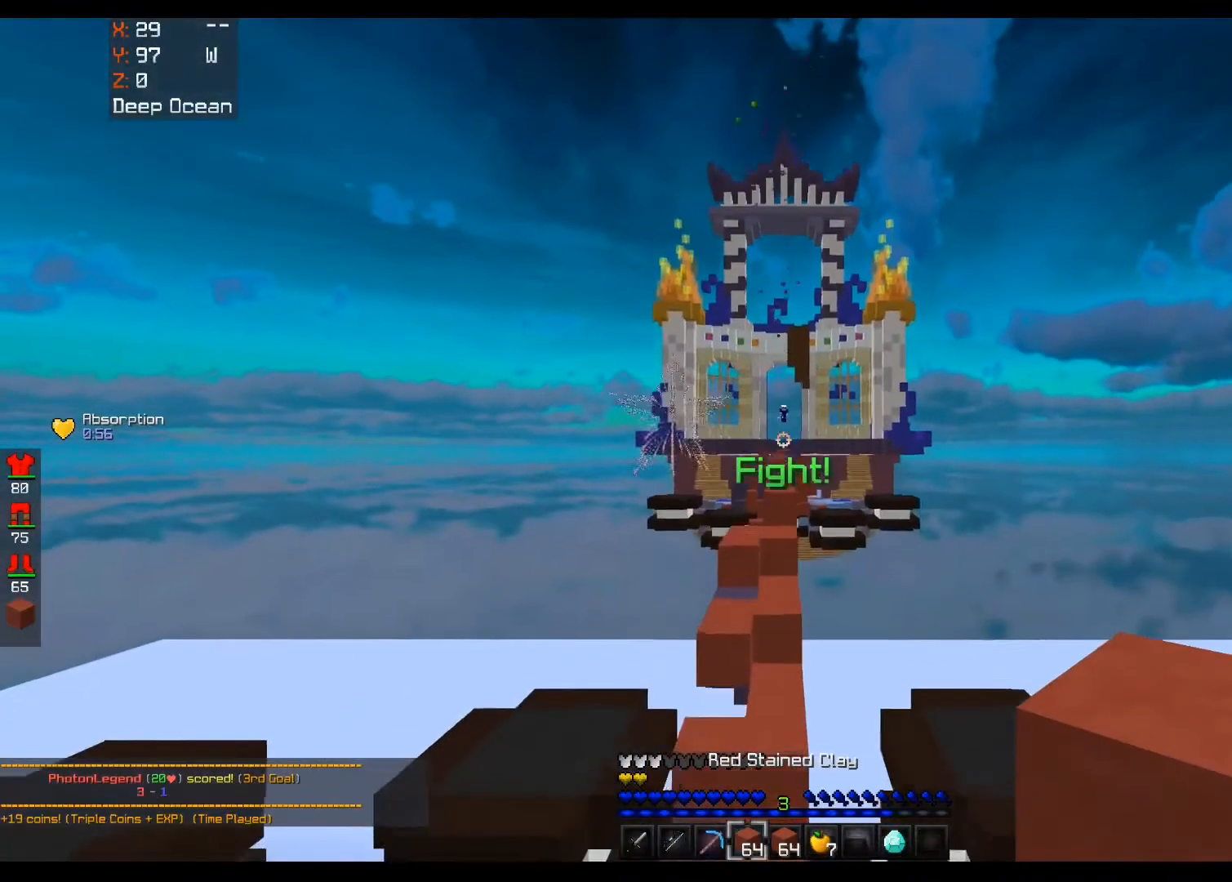
{"keys": ["w"], "mouse": [], "events": []}
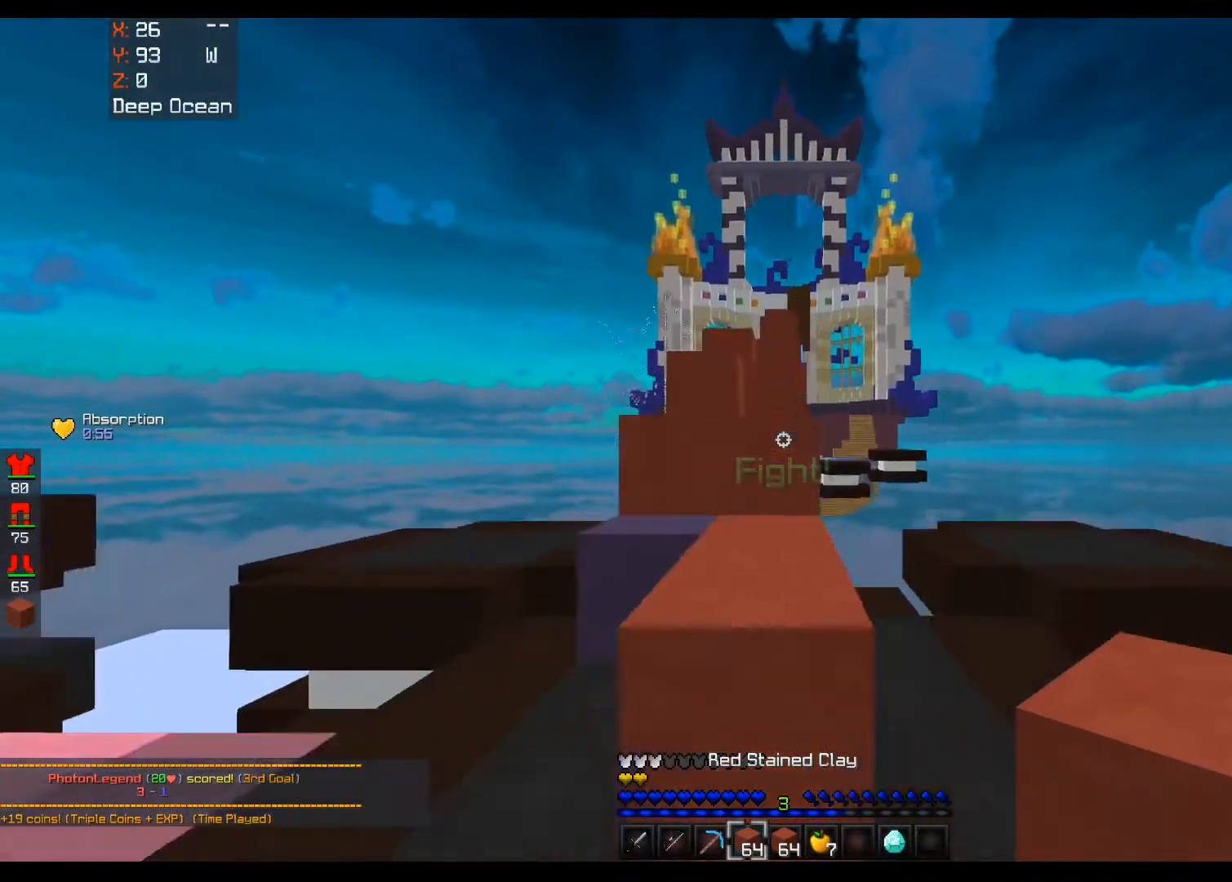
{"keys": ["w"], "mouse": [], "events": [[160, "space", "down"], [320, "space", "up"]]}
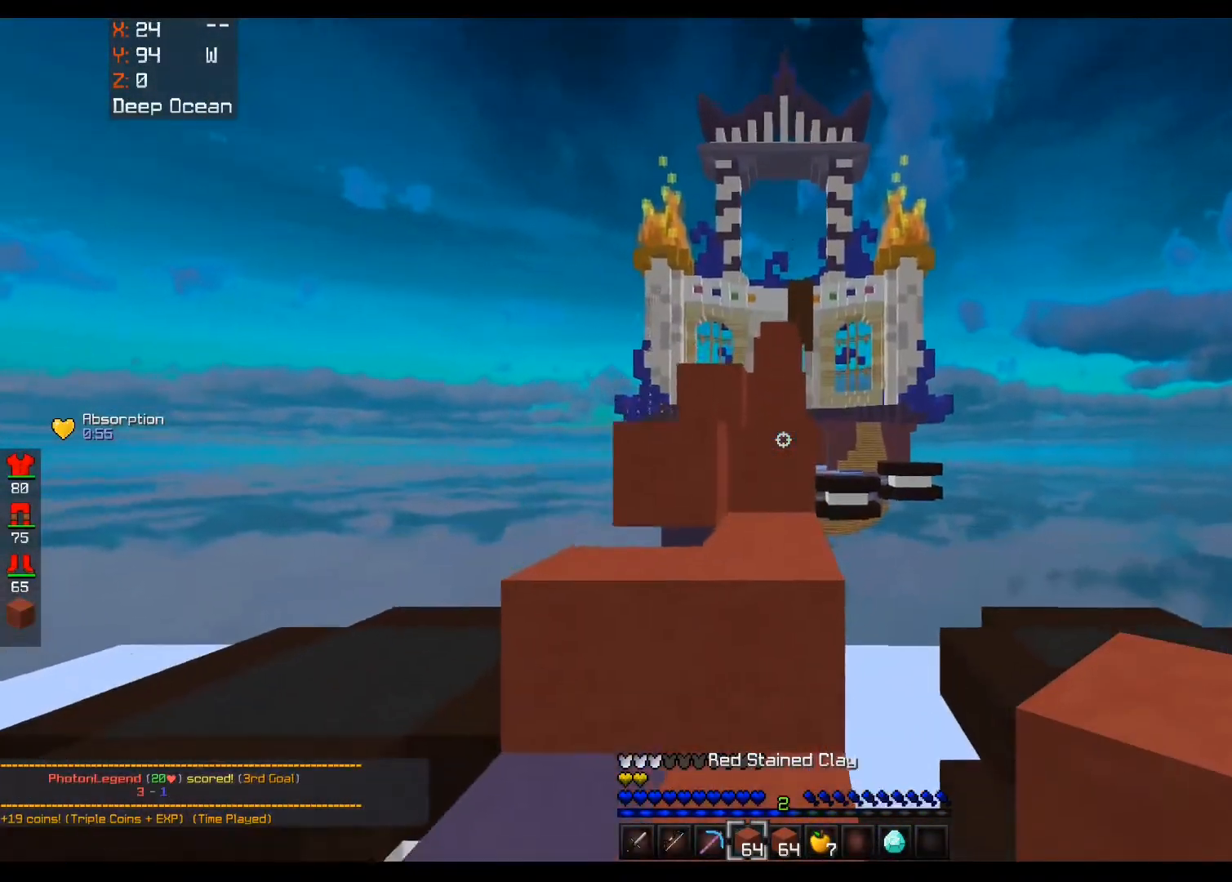
{"keys": ["w"], "mouse": [], "events": [[280, "space", "down"], [480, "space", "up"]]}
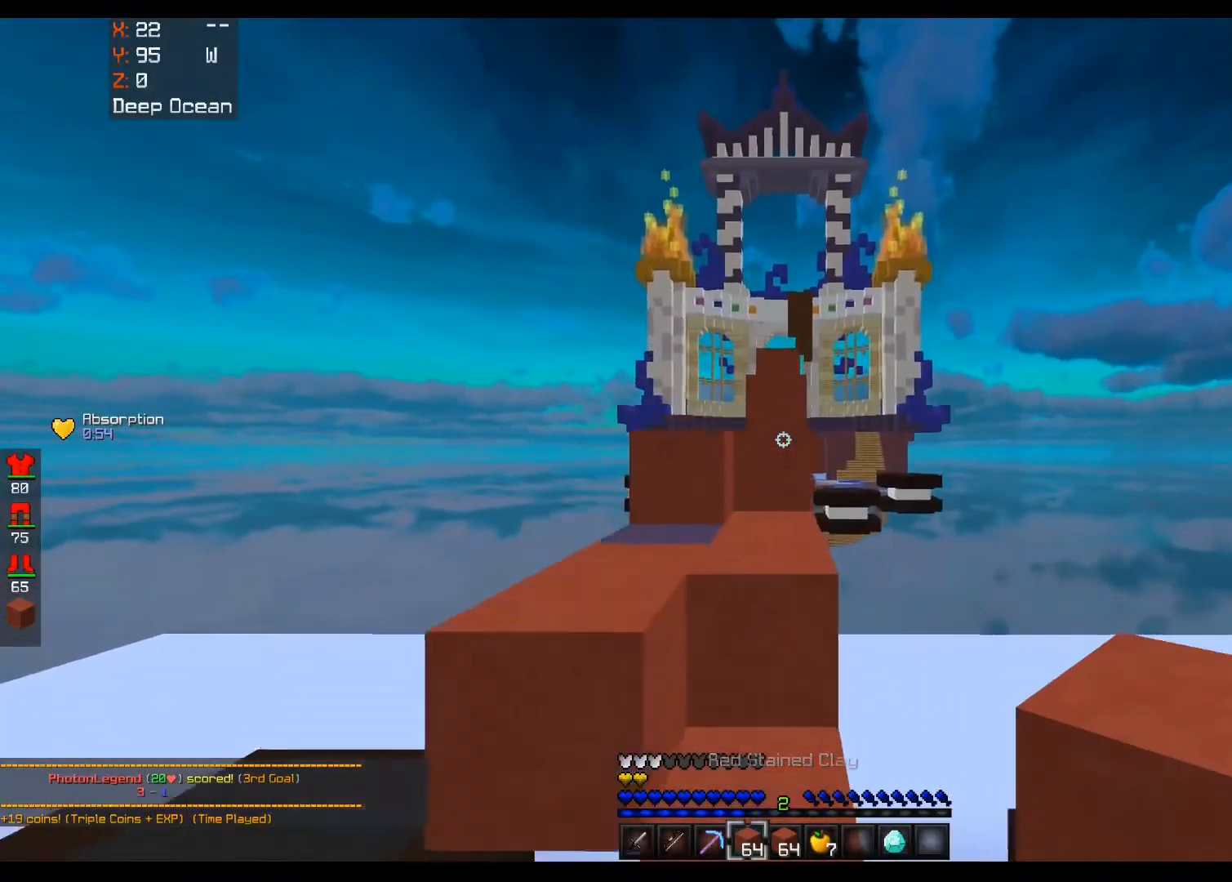
{"keys": ["w"], "mouse": [], "events": [[160, "space", "down"], [320, "d", "down"], [440, "d", "up"], [480, "space", "up"]]}
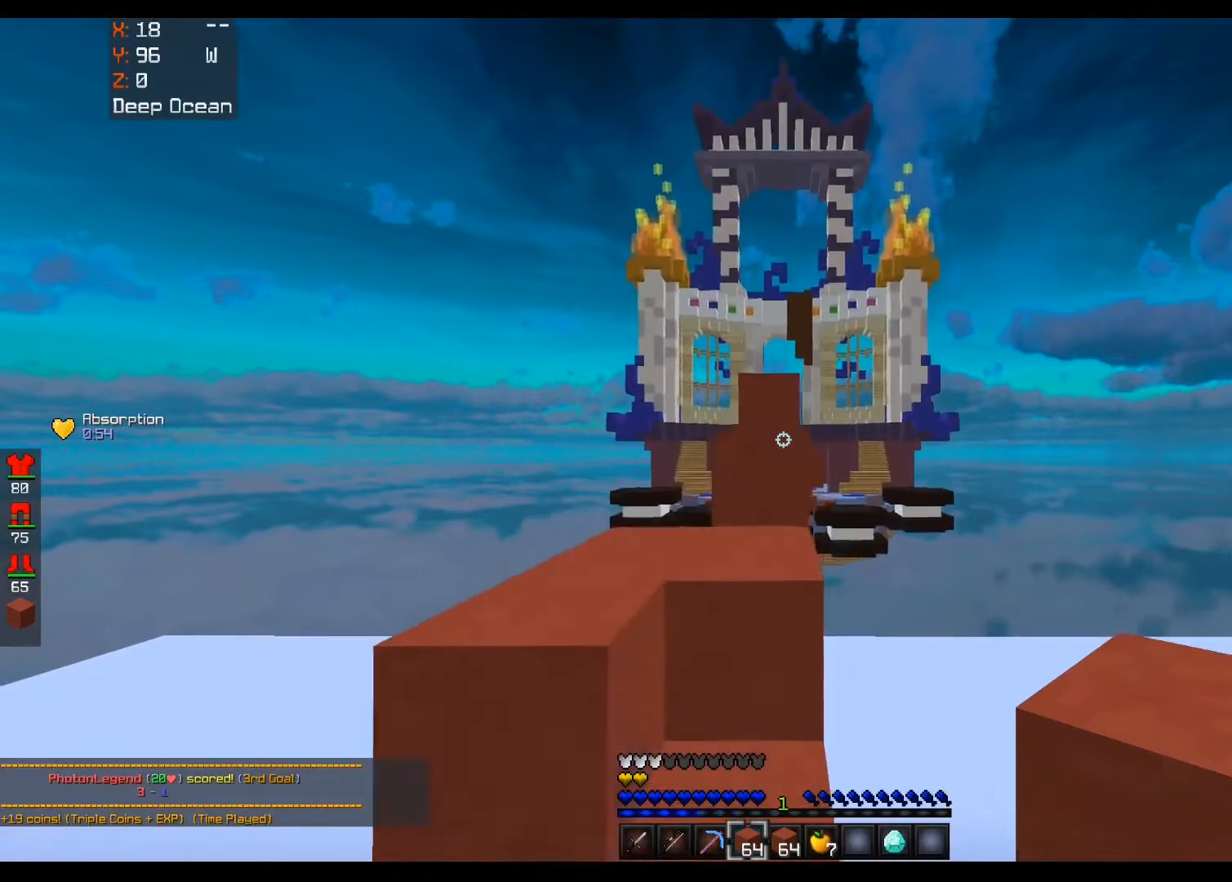
{"keys": ["d", "w"], "mouse": [], "events": [[40, "a", "down"], [120, "space", "down"], [400, "space", "up"], [440, "d", "down"], [480, "a", "up"]]}
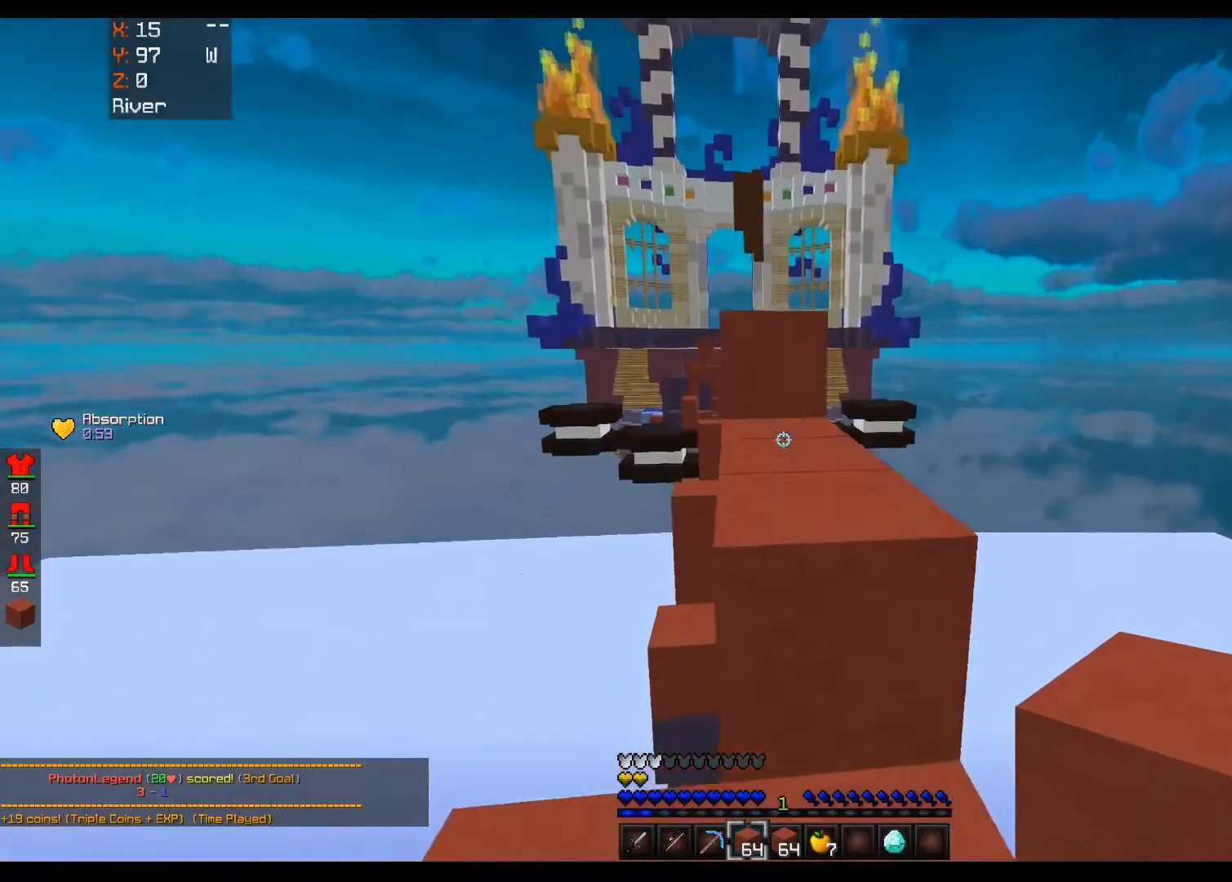
{"keys": ["w"], "mouse": [], "events": [[40, "space", "down"], [200, "d", "up"], [240, "a", "down"], [280, "space", "up"], [400, "a", "up"]]}
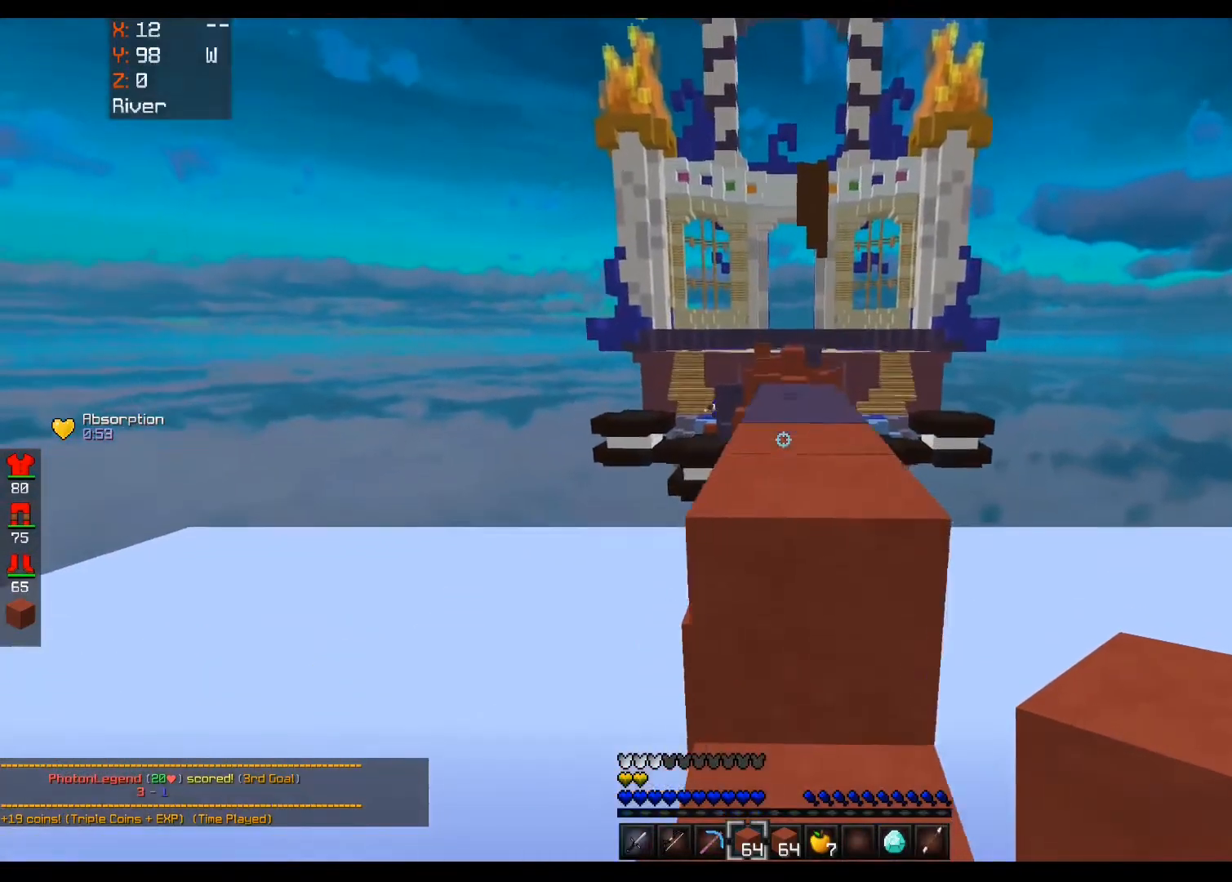
{"keys": ["w"], "mouse": [], "events": [[40, "space", "down"], [320, "space", "up"]]}
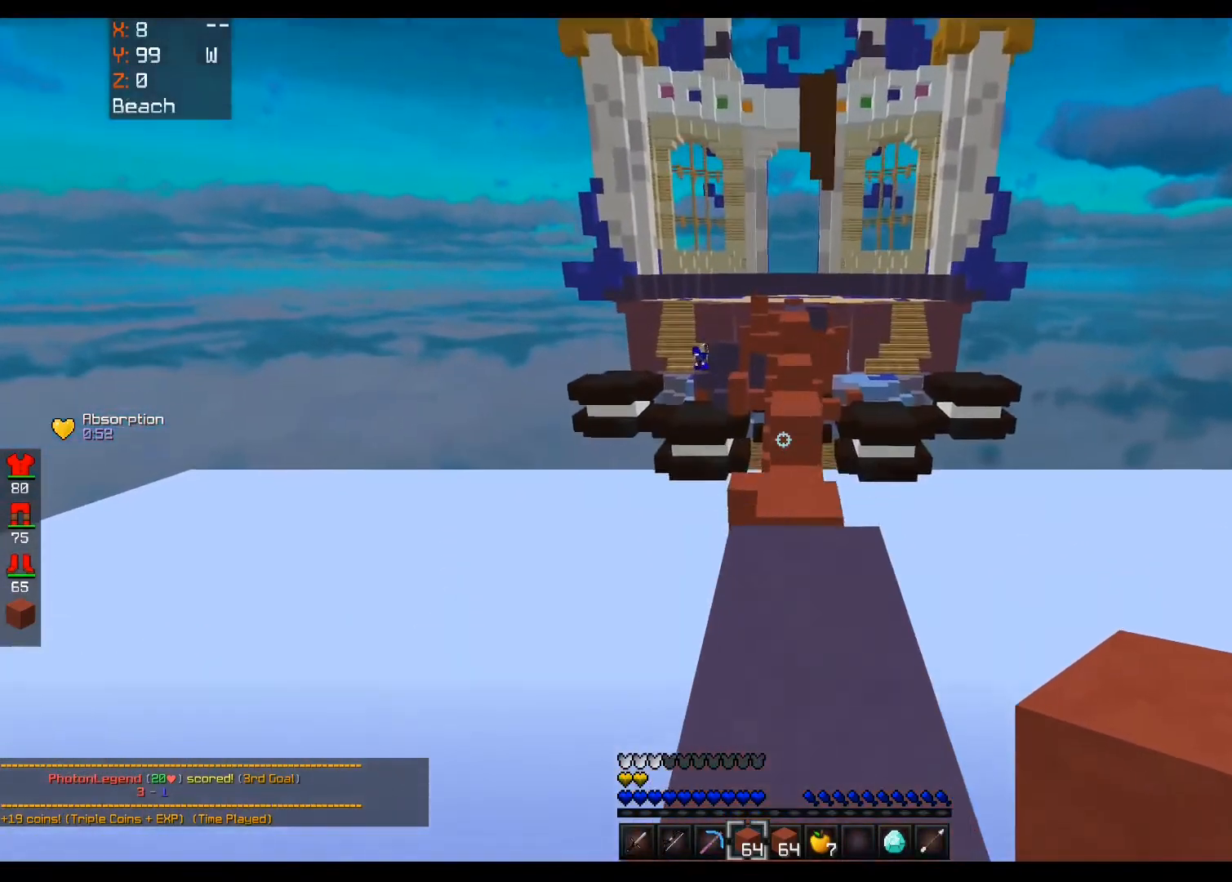
{"keys": ["space", "w"], "mouse": [], "events": [[320, "space", "down"]]}
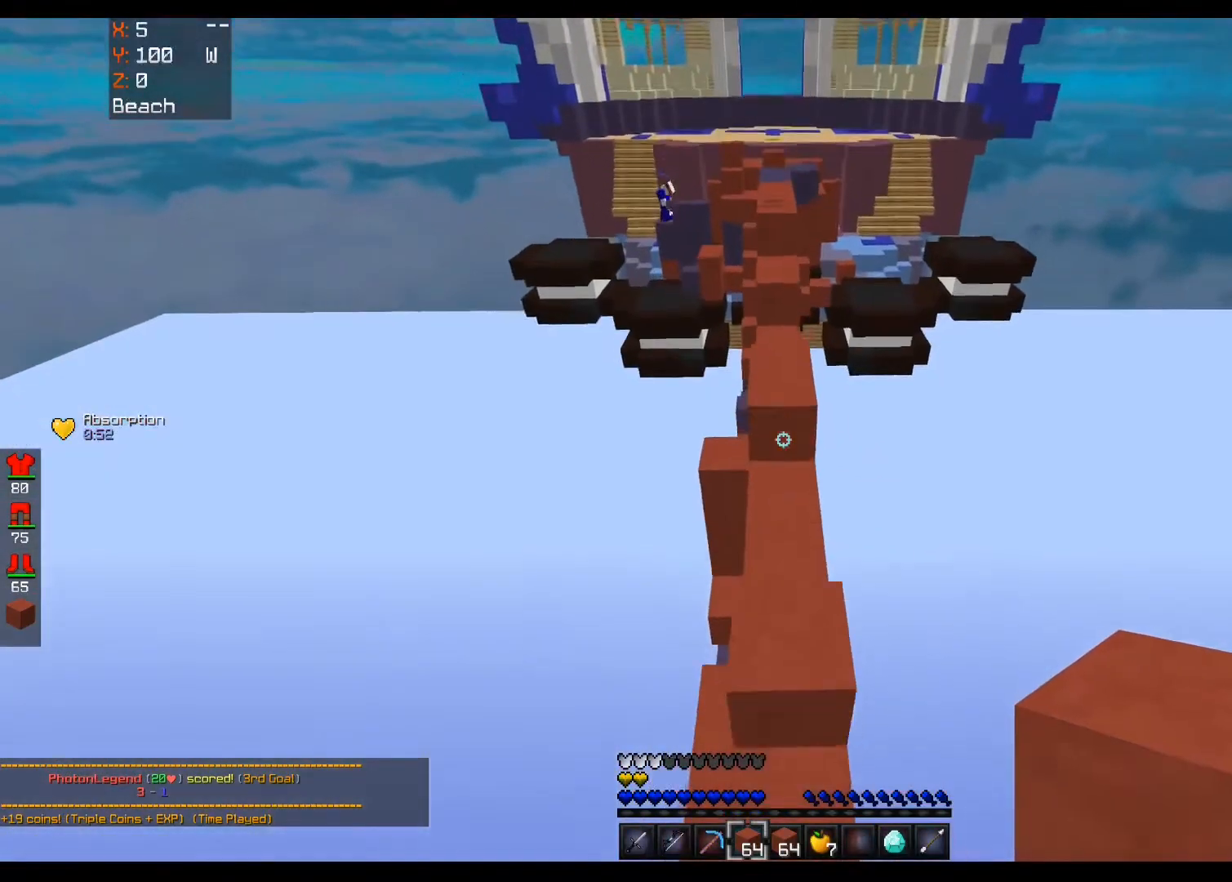
{"keys": ["space", "w"], "mouse": ["right"], "events": [[160, "space", "up"], [480, "mouse_right", "down"], [520, "space", "down"]]}
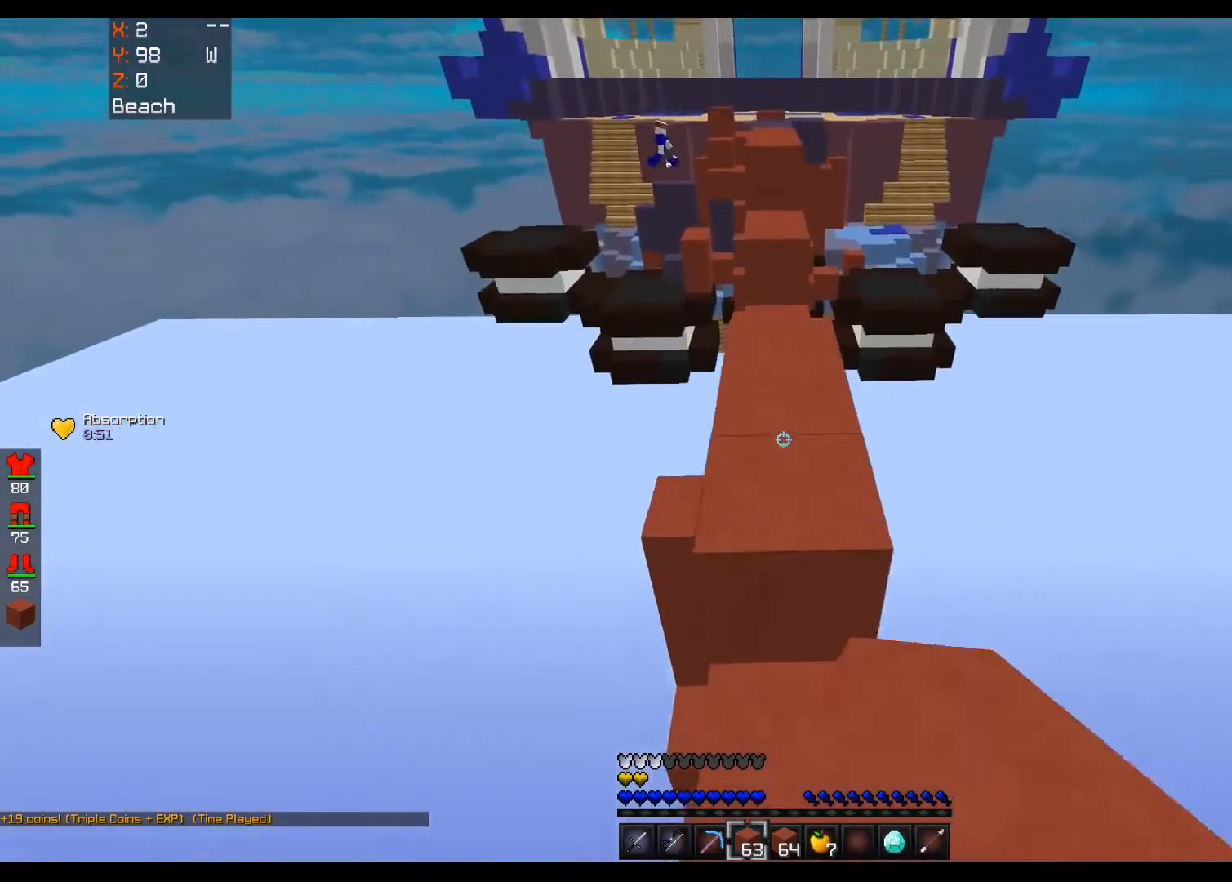
{"keys": ["w"], "mouse": [], "events": [[120, "mouse_right", "up"], [200, "space", "up"]]}
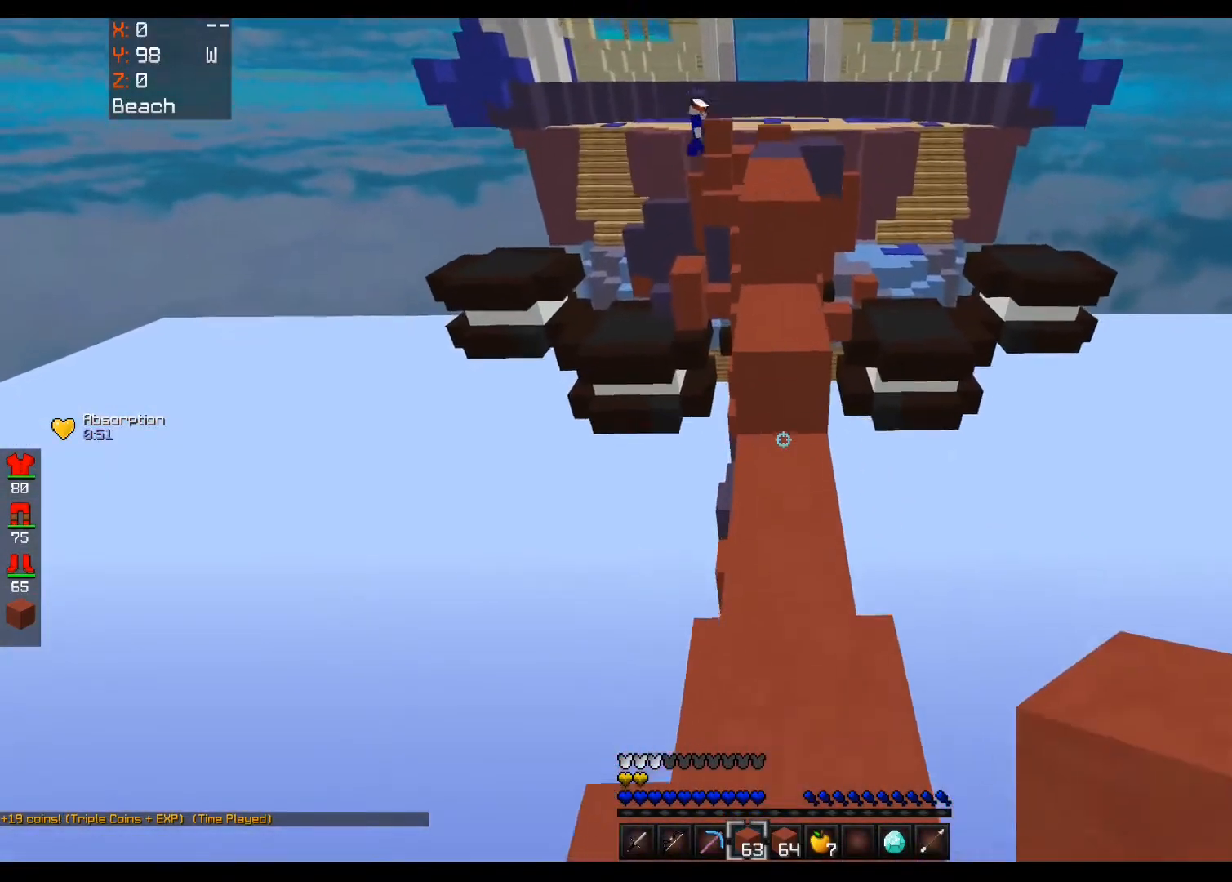
{"keys": ["space", "w"], "mouse": [], "events": [[160, "space", "down"], [280, "mouse_right", "down"], [360, "mouse_right", "up"], [360, "space", "up"], [440, "mouse_right", "down"], [520, "mouse_right", "up"], [520, "space", "down"]]}
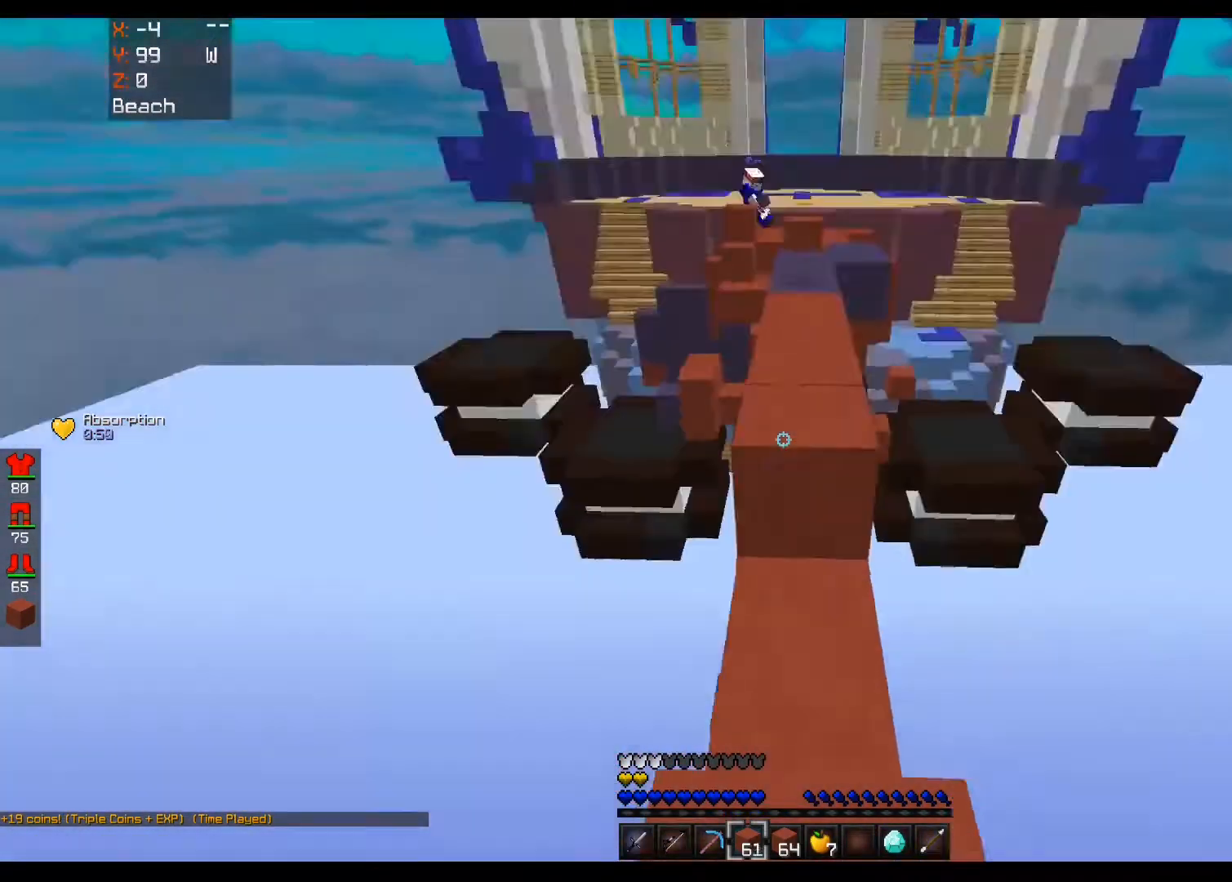
{"keys": ["space", "w"], "mouse": [], "events": [[80, "space", "up"], [440, "space", "down"]]}
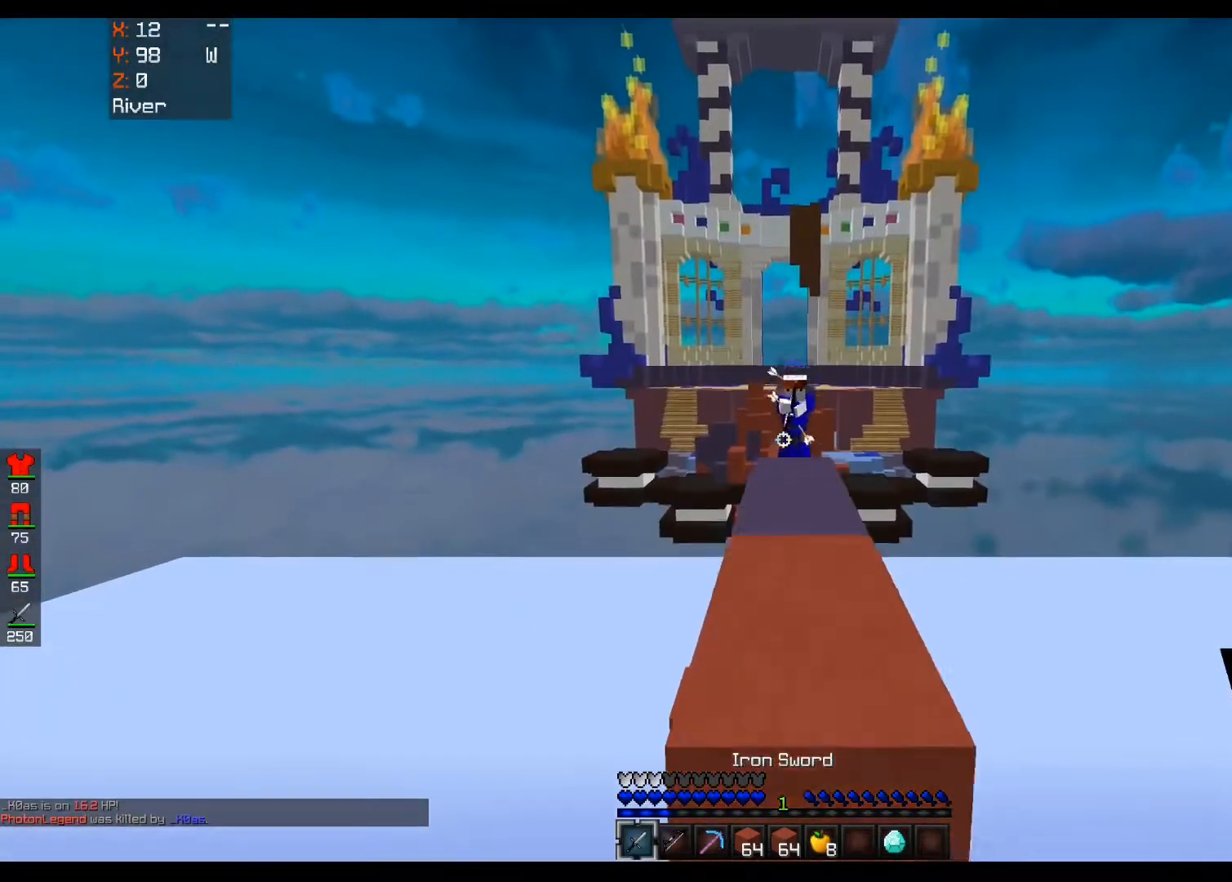
{"keys": [], "mouse": [], "events": [[160, "a", "down"], [160, "space", "up"], [200, "w", "up"], [280, "a", "up"], [360, "w", "down"], [440, "w", "up"]]}
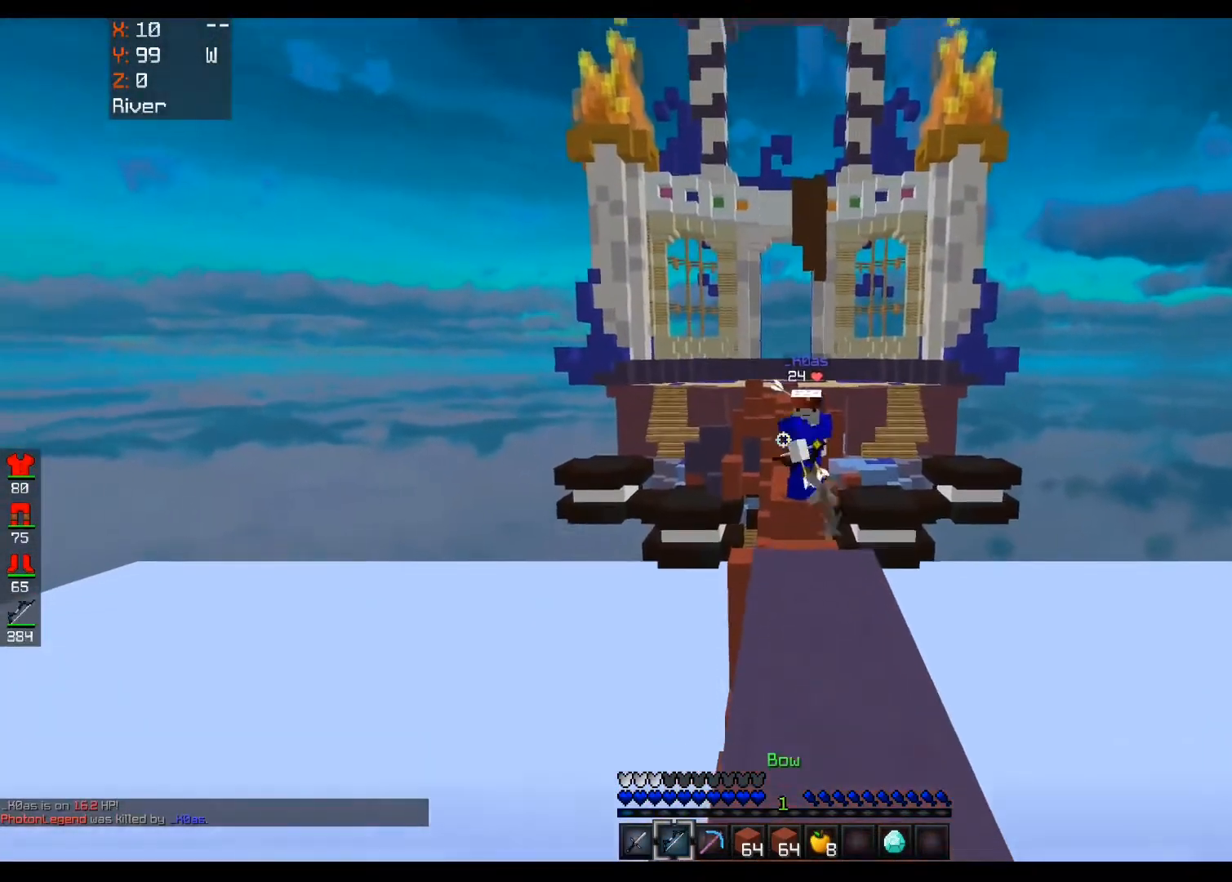
{"keys": ["a"], "mouse": ["right"], "events": [[80, "d", "down"], [320, "d", "up"], [400, "mouse_right", "down"], [440, "a", "down"]]}
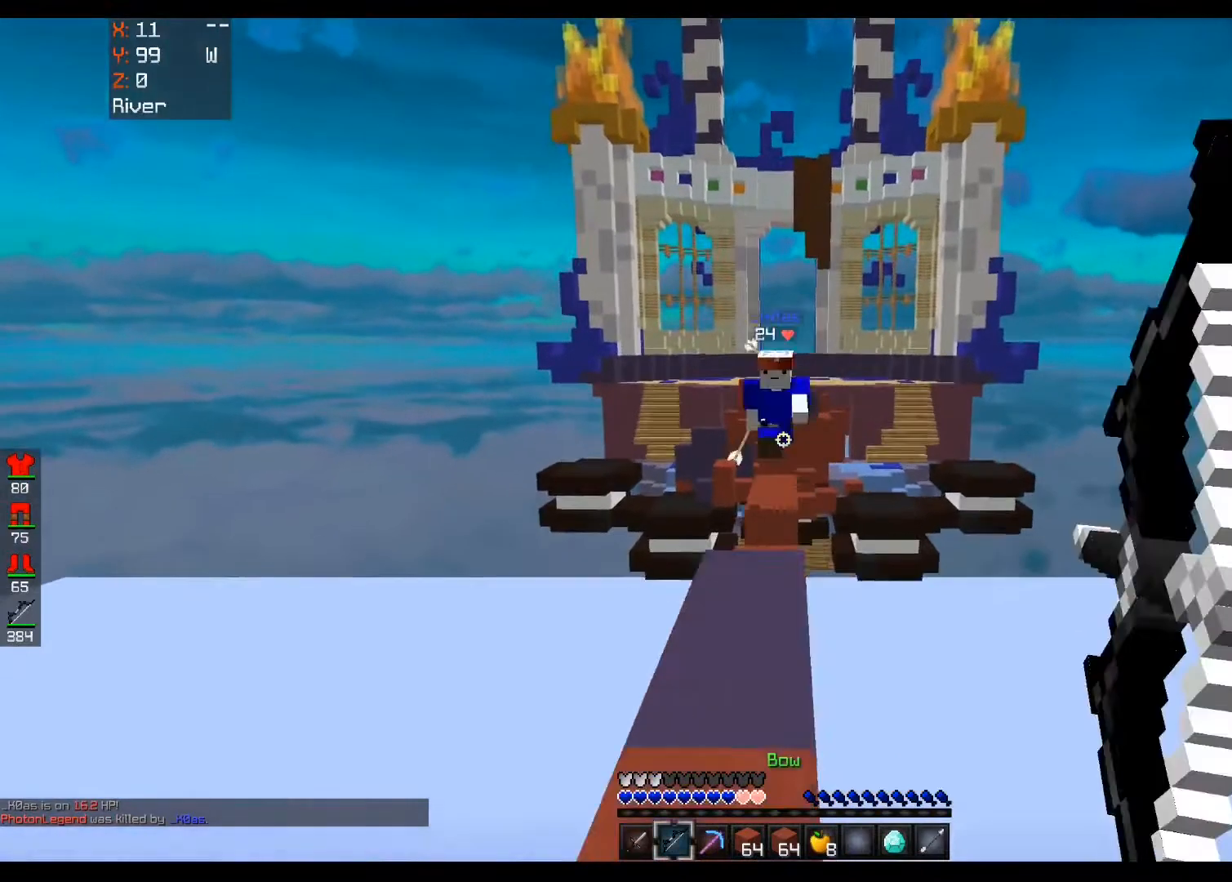
{"keys": ["a", "w"], "mouse": [], "events": [[200, "w", "down"], [400, "w", "up"], [480, "mouse_right", "up"], [520, "w", "down"]]}